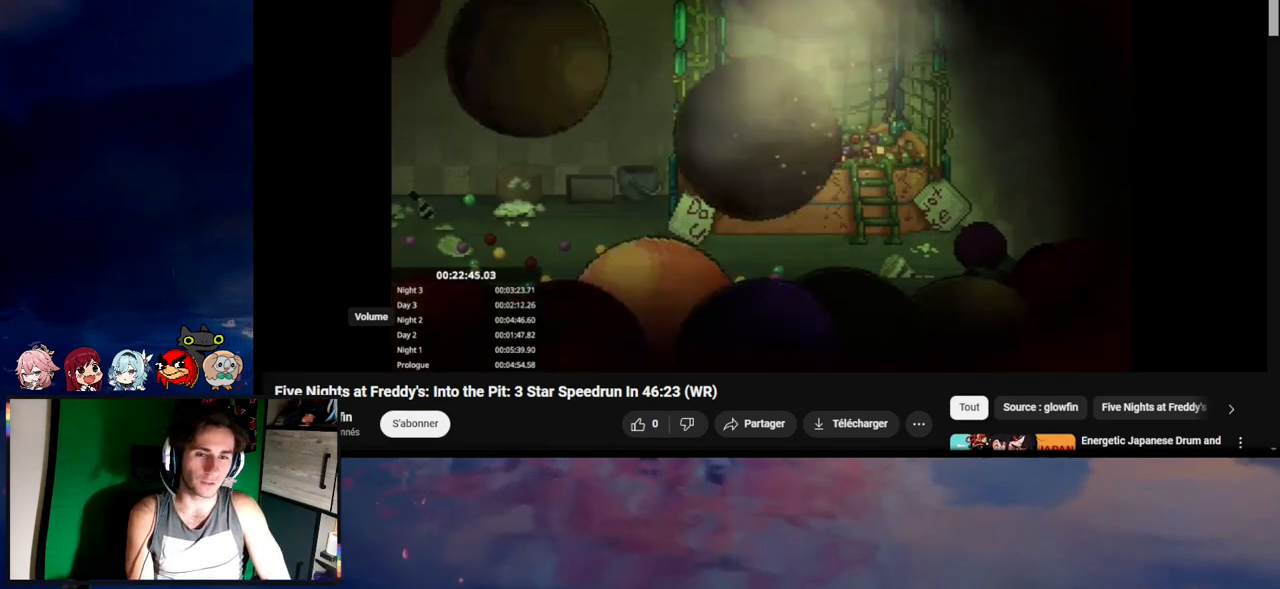
Gameplay with keyboard and mouse; each line is a JSON object with the keys and mouse buttons held at the frame after it. "events" lists presses ("down") and releases ("up") of "1", "2", "3", "4", "5", "a", "alt", "c", "caps_lock", "ctrl", "d", "e", "f", "g", "q", "r", "s", "shift", "space", "t", "tab", "v", "w", "x", "z", "mouse_left", "mouse_wheel" and "mouse_right" between this image and that frame as [ms after this image, input, new state], when the widget could be followed in between. "mouse_left", "mouse_wheel", "mouse_right" = the "left", "wheel", "right" buttons of the "mouse" list. No other keys are recorded. "wheel" means that the mouse wheel is clicked or scrolled. Not read: mouse_move.
{"keys": [], "mouse": [], "events": []}
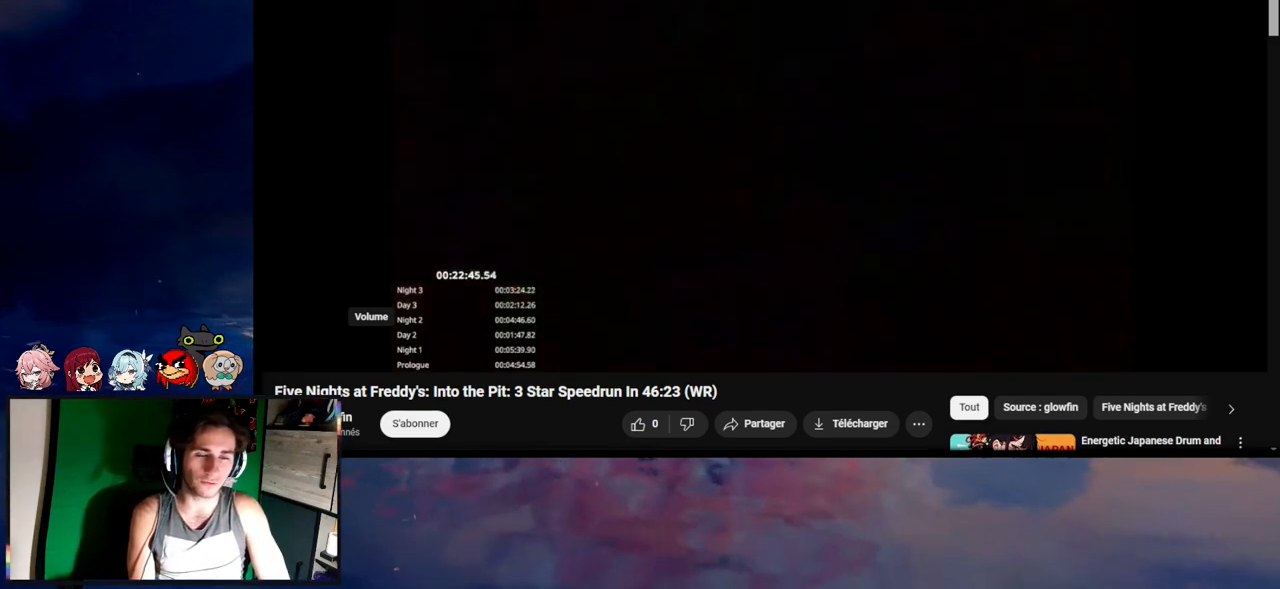
{"keys": [], "mouse": [], "events": []}
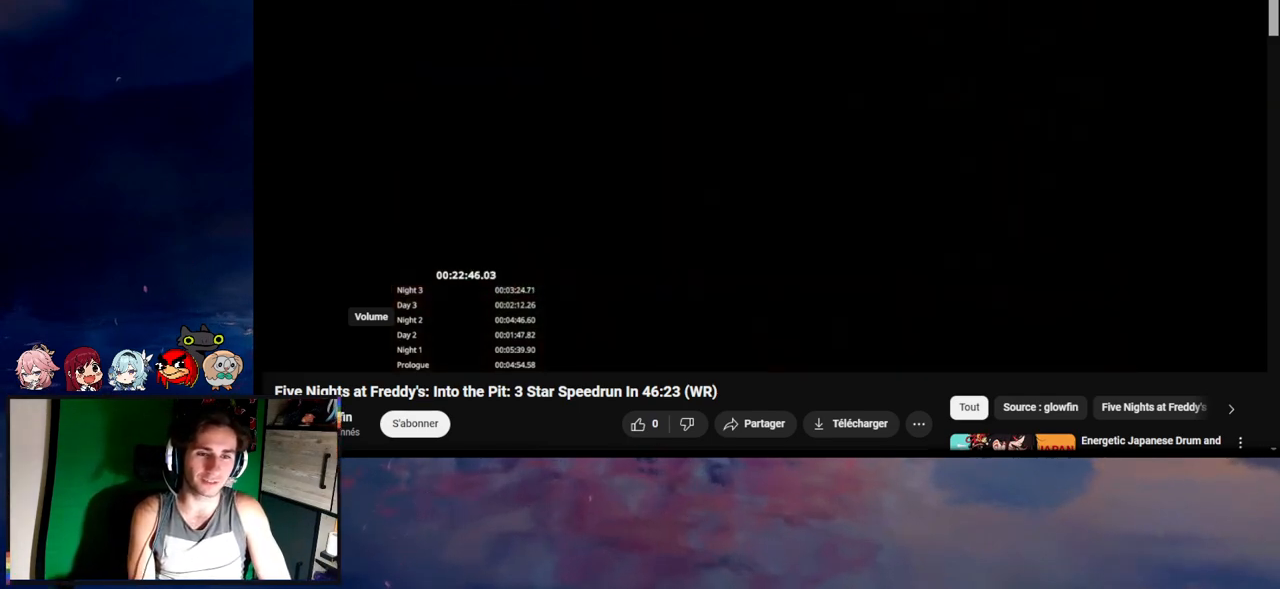
{"keys": ["a", "s", "shift"], "mouse": [], "events": [[367, "a", "down"], [367, "s", "down"], [367, "shift", "down"]]}
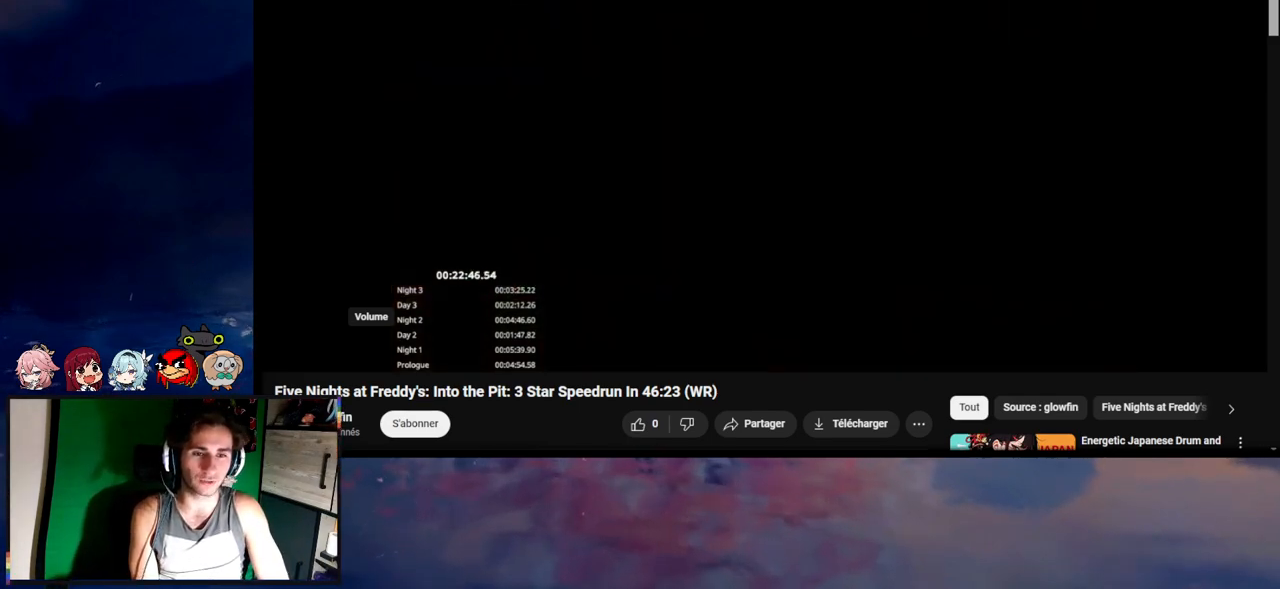
{"keys": ["a", "s", "shift"], "mouse": [], "events": []}
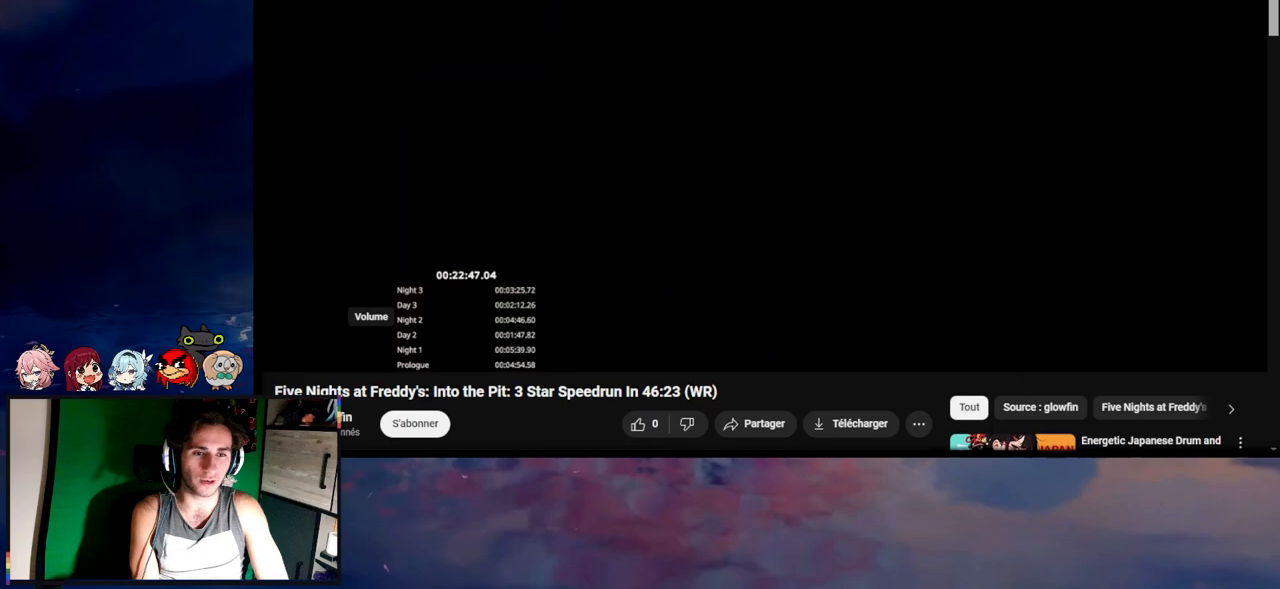
{"keys": ["a", "s", "shift"], "mouse": [], "events": []}
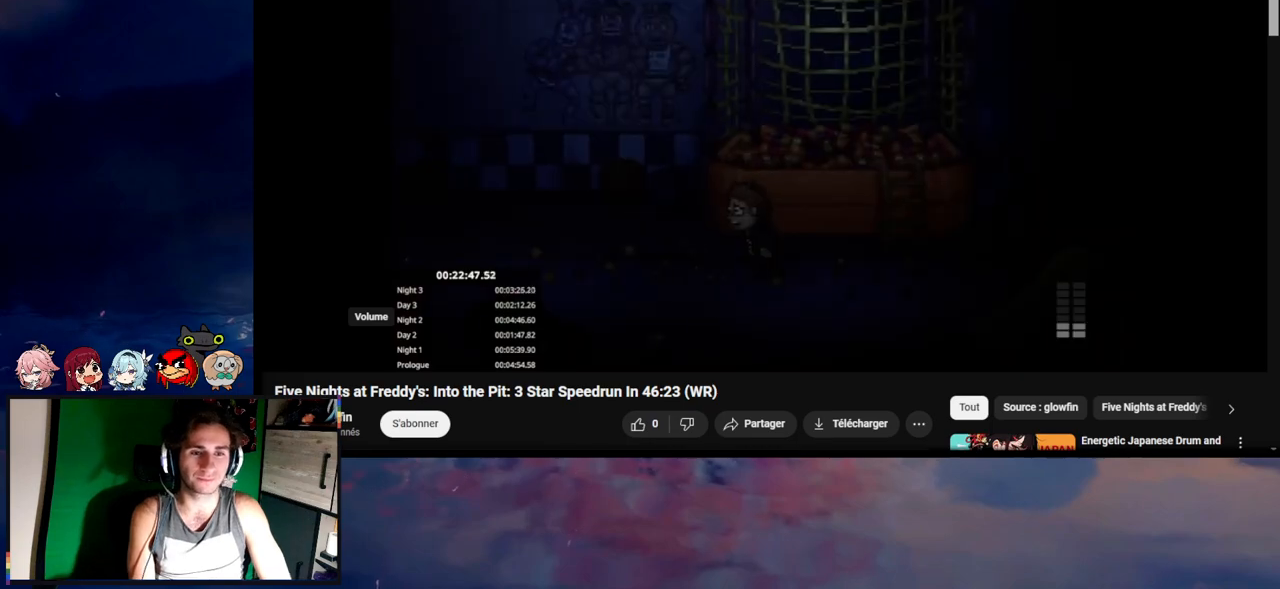
{"keys": ["a", "shift"], "mouse": [], "events": [[300, "s", "up"]]}
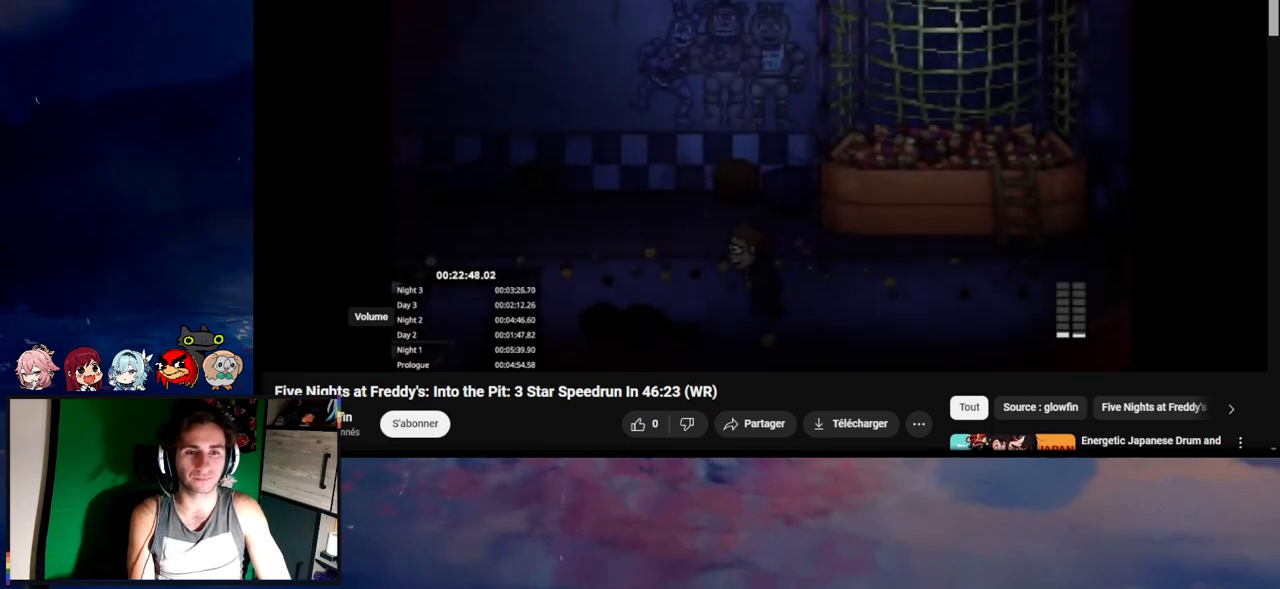
{"keys": ["a", "shift"], "mouse": [], "events": []}
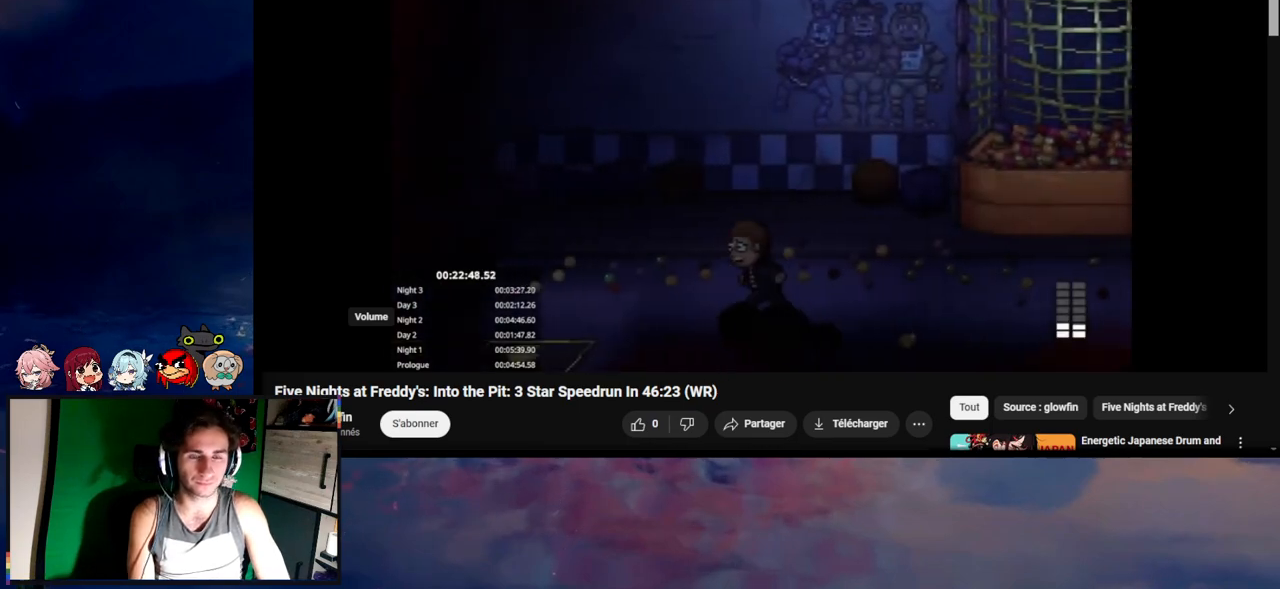
{"keys": ["a", "s", "shift"], "mouse": [], "events": [[467, "s", "down"]]}
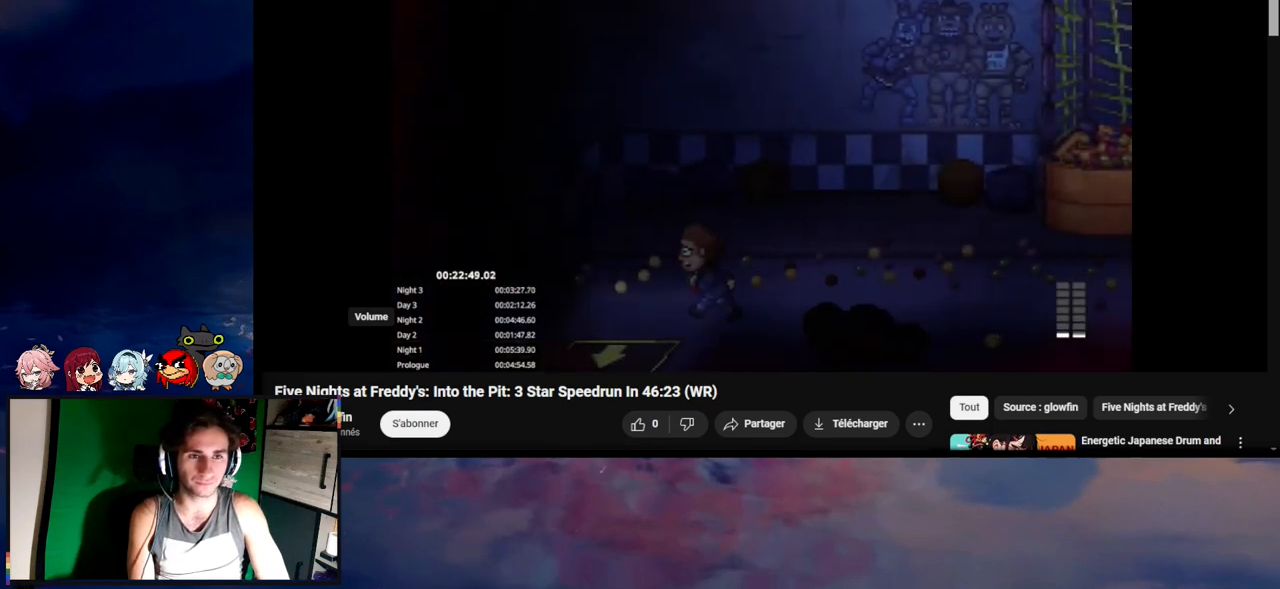
{"keys": ["e", "s", "shift"], "mouse": [], "events": [[200, "e", "down"], [267, "e", "up"], [367, "a", "up"], [500, "e", "down"]]}
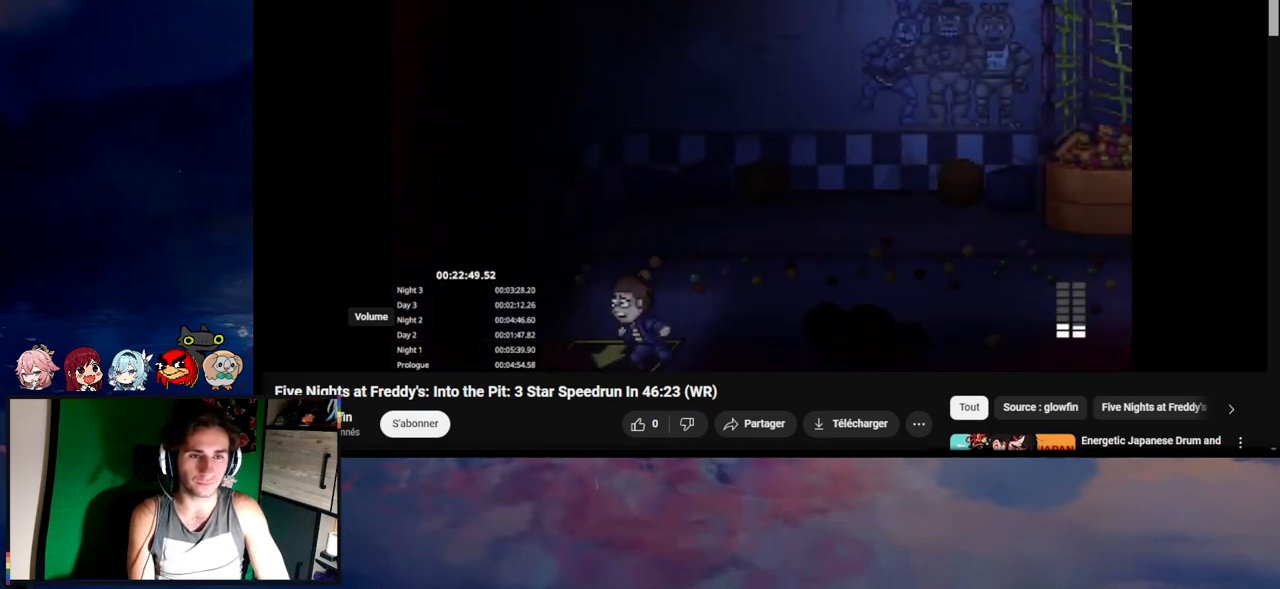
{"keys": ["e", "s", "shift"], "mouse": [], "events": [[67, "e", "up"], [133, "e", "down"], [233, "e", "up"], [267, "a", "down"], [333, "e", "down"], [433, "a", "up"], [433, "e", "up"], [500, "e", "down"]]}
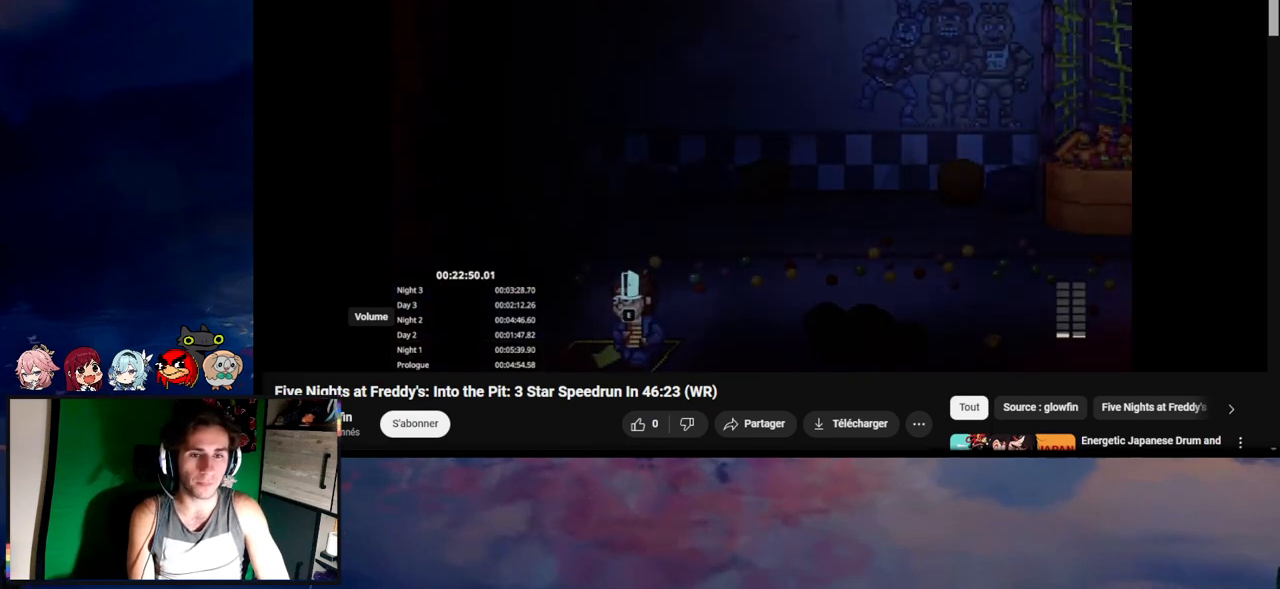
{"keys": ["d", "s", "shift"], "mouse": [], "events": [[67, "e", "up"], [167, "d", "down"]]}
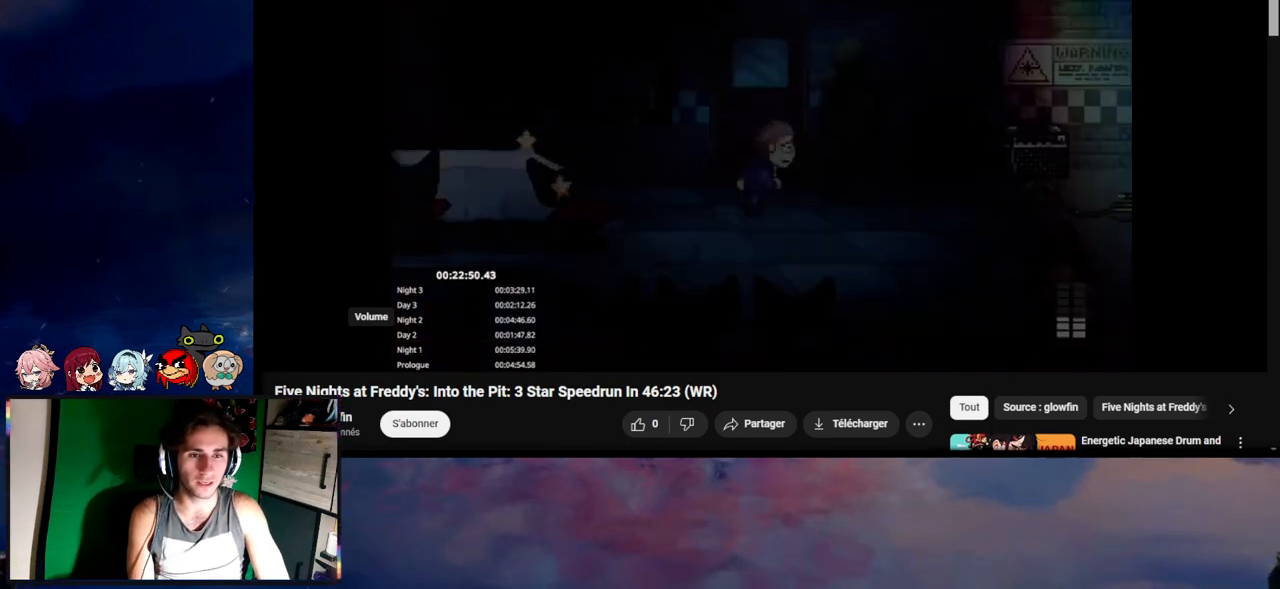
{"keys": ["d", "shift"], "mouse": [], "events": [[267, "s", "up"]]}
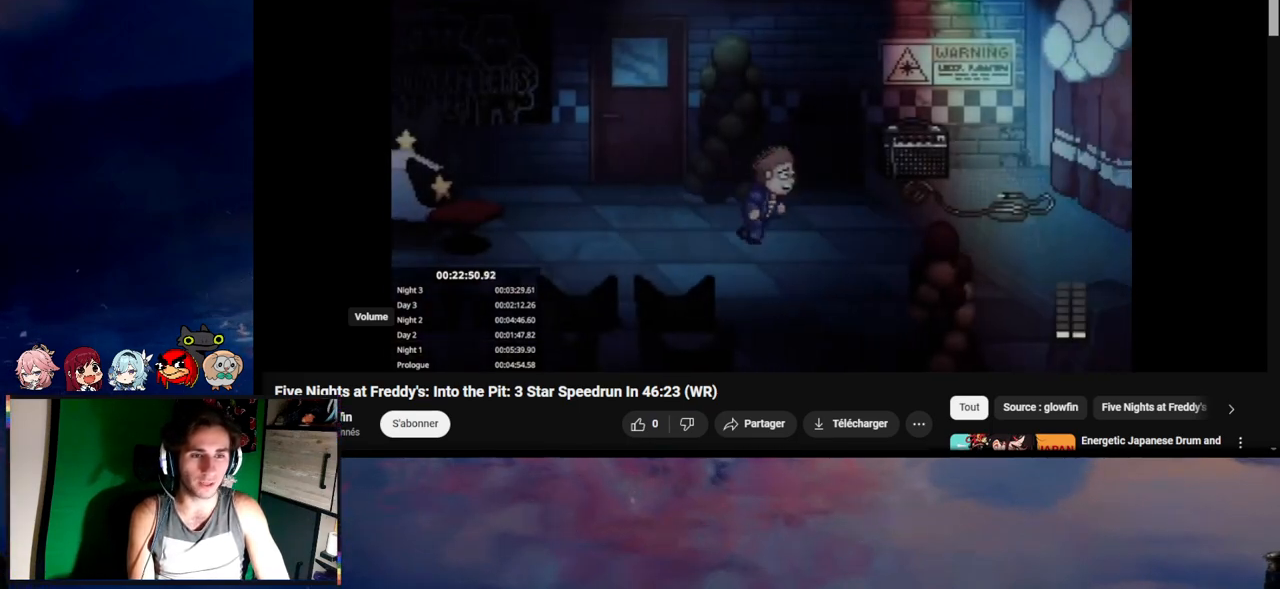
{"keys": ["d", "shift"], "mouse": [], "events": []}
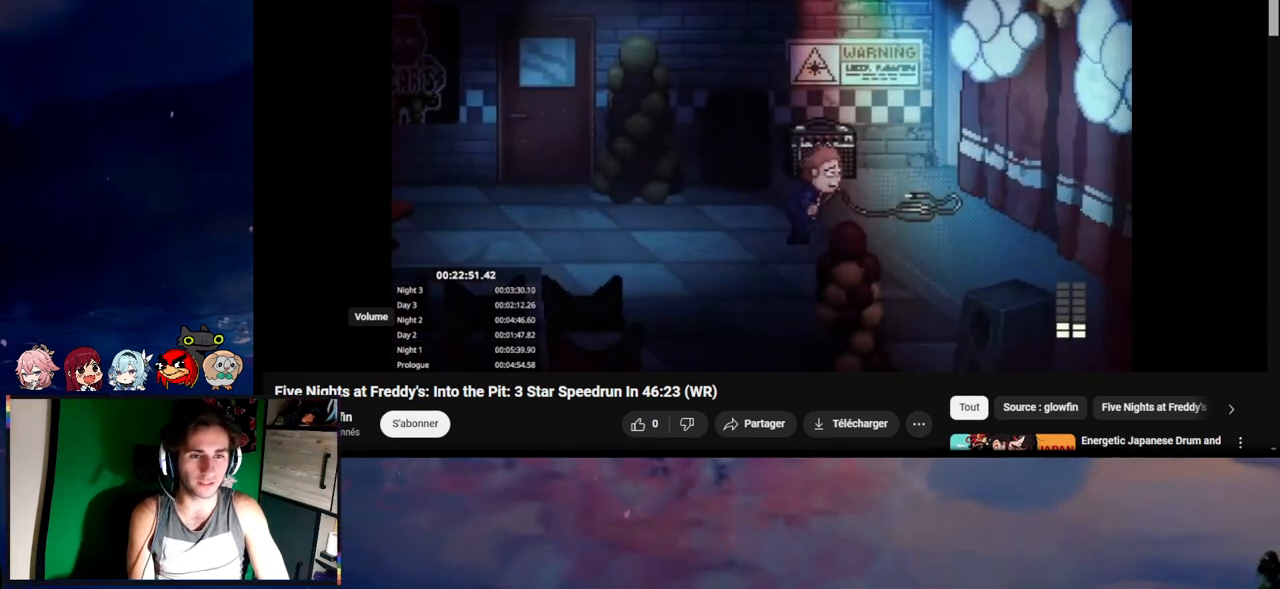
{"keys": ["d", "shift"], "mouse": [], "events": []}
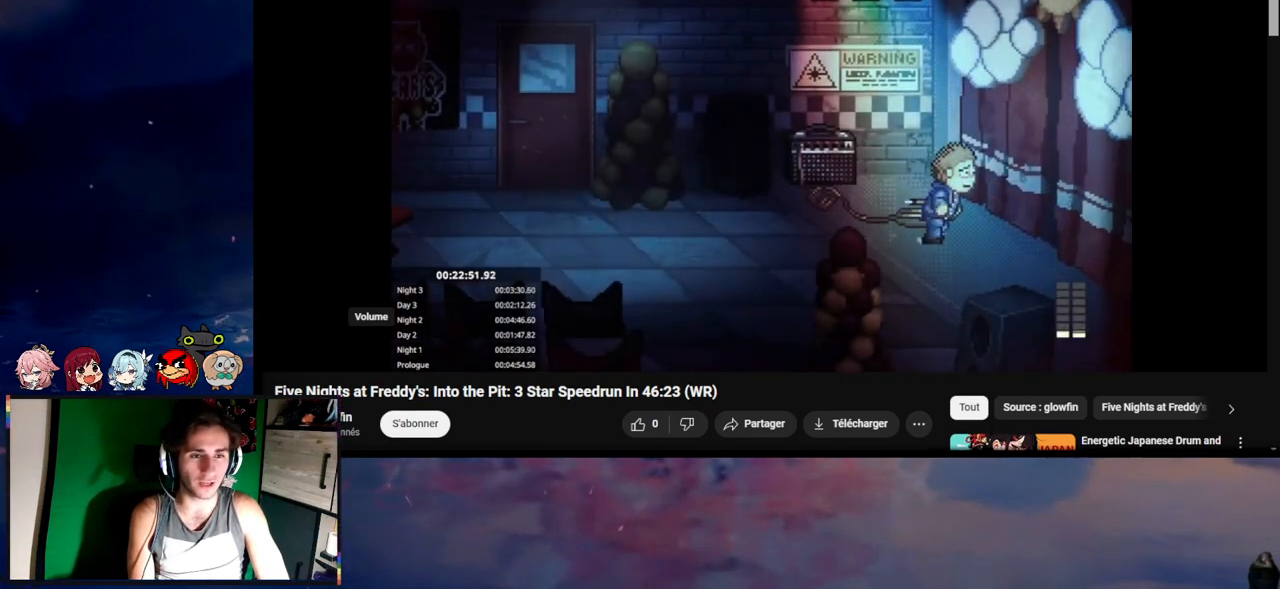
{"keys": ["d", "shift"], "mouse": [], "events": []}
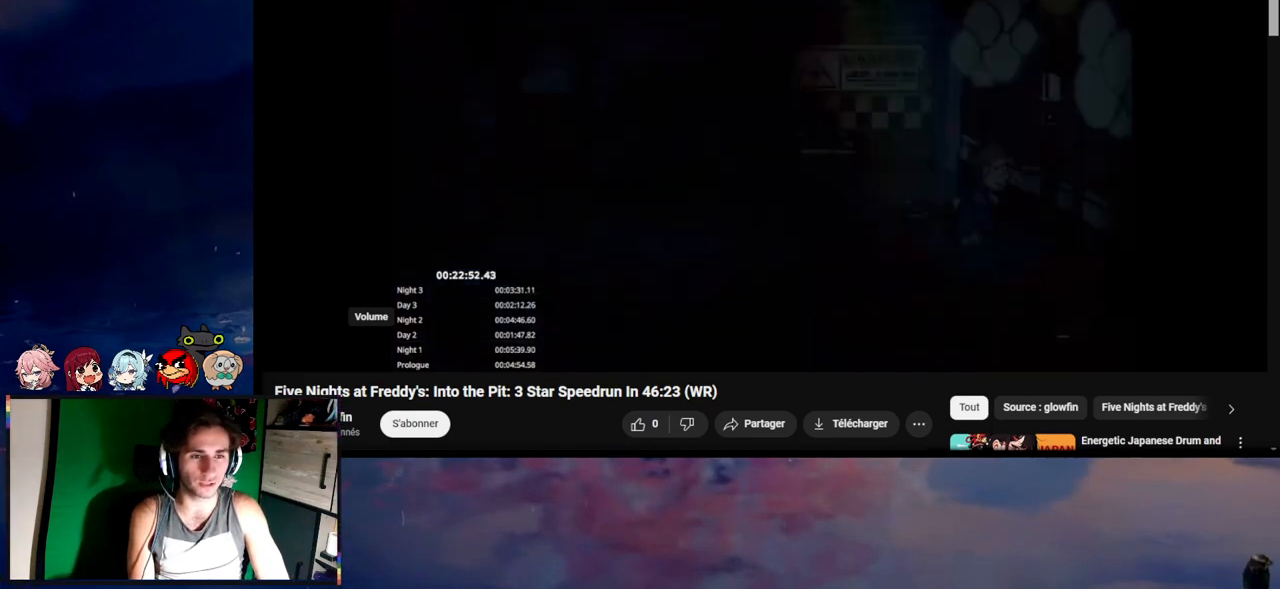
{"keys": ["d", "shift"], "mouse": [], "events": []}
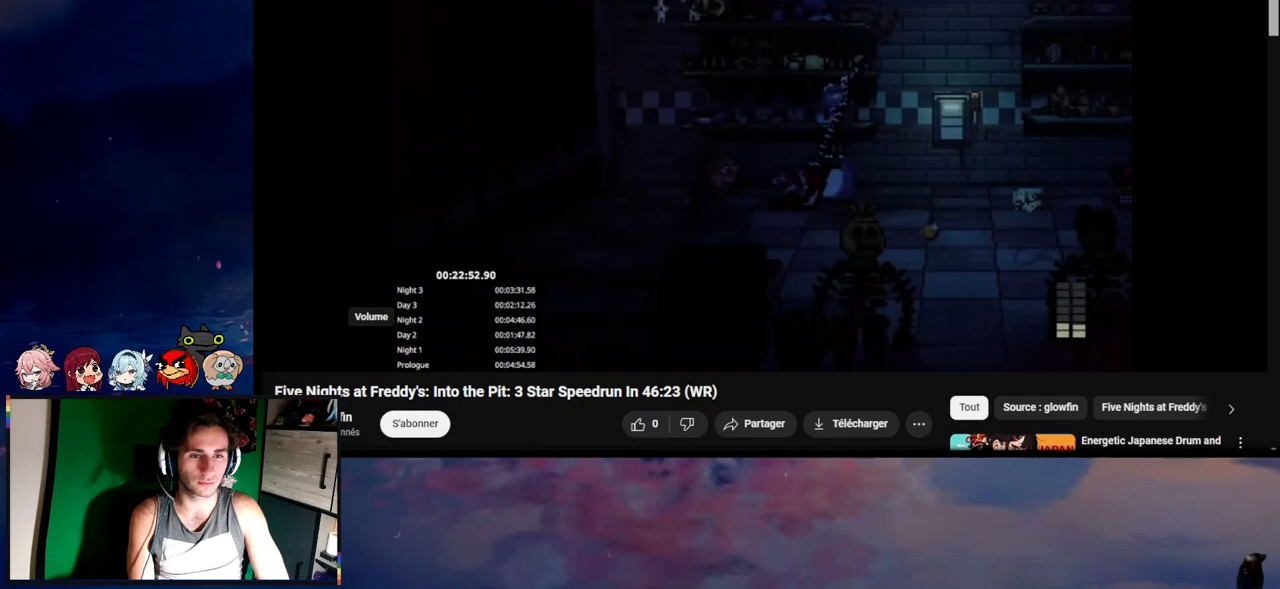
{"keys": [], "mouse": [], "events": [[167, "w", "down"], [233, "e", "down"], [333, "e", "up"], [367, "d", "up"], [433, "e", "down"], [433, "shift", "up"], [433, "w", "up"], [467, "e", "up"]]}
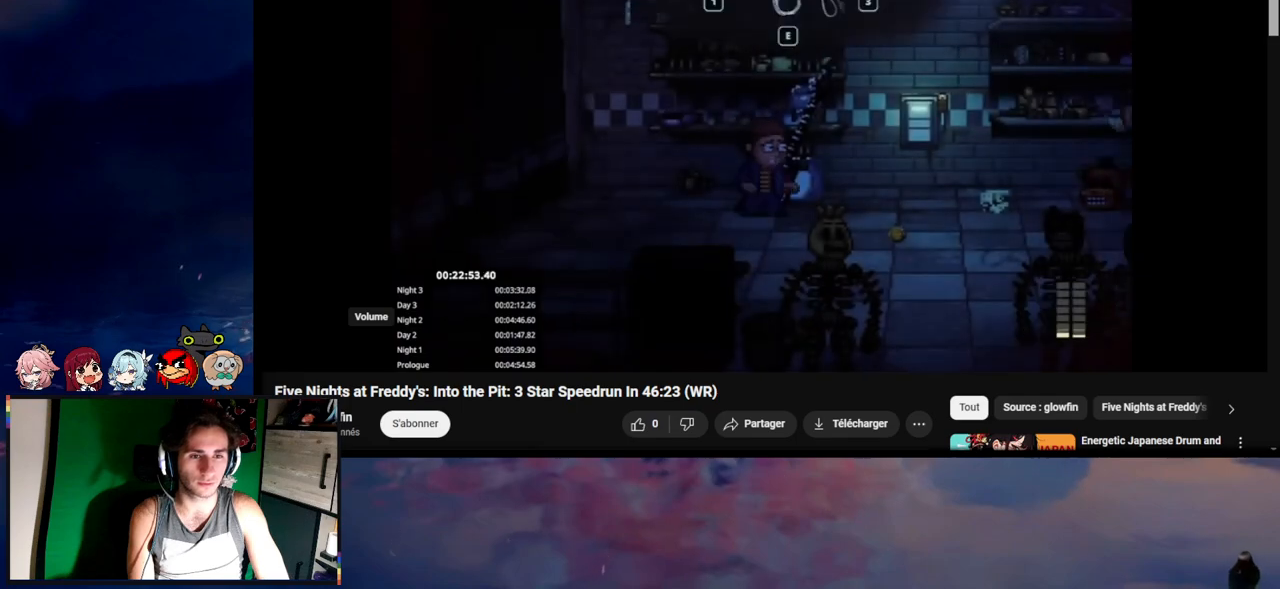
{"keys": [], "mouse": [], "events": [[33, "e", "down"], [133, "e", "up"], [167, "e", "down"], [200, "e", "up"], [300, "e", "down"], [367, "e", "up"], [467, "e", "down"], [500, "e", "up"]]}
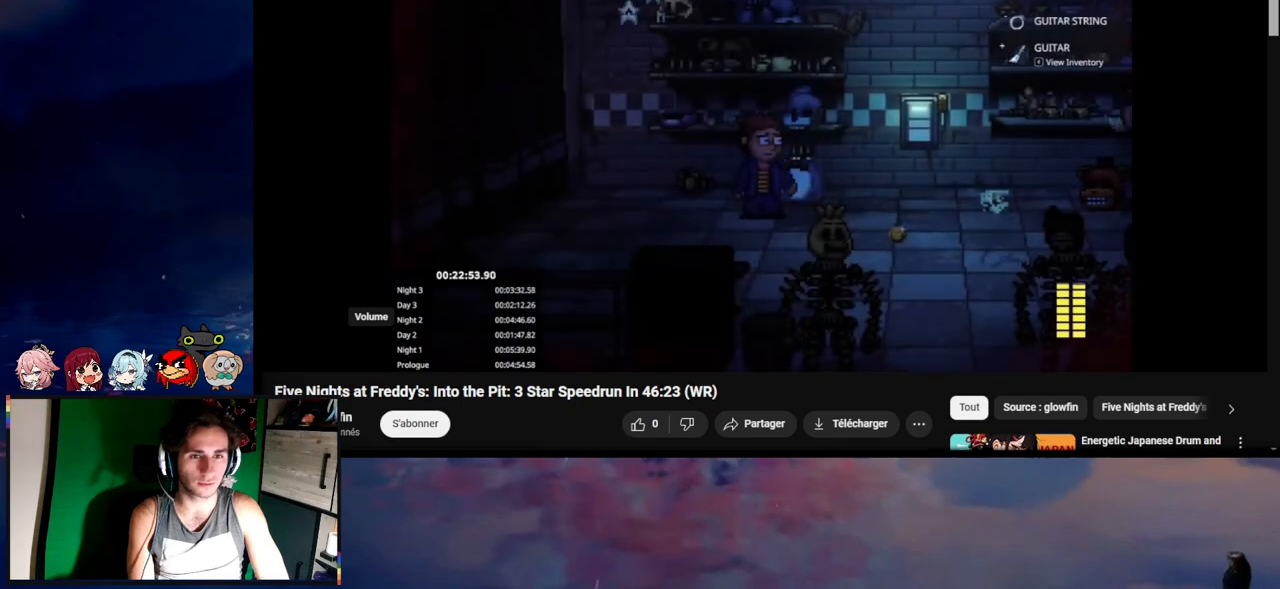
{"keys": ["a", "shift"], "mouse": [], "events": [[33, "e", "down"], [67, "e", "up"], [167, "a", "down"], [167, "s", "down"], [333, "shift", "down"], [467, "s", "up"]]}
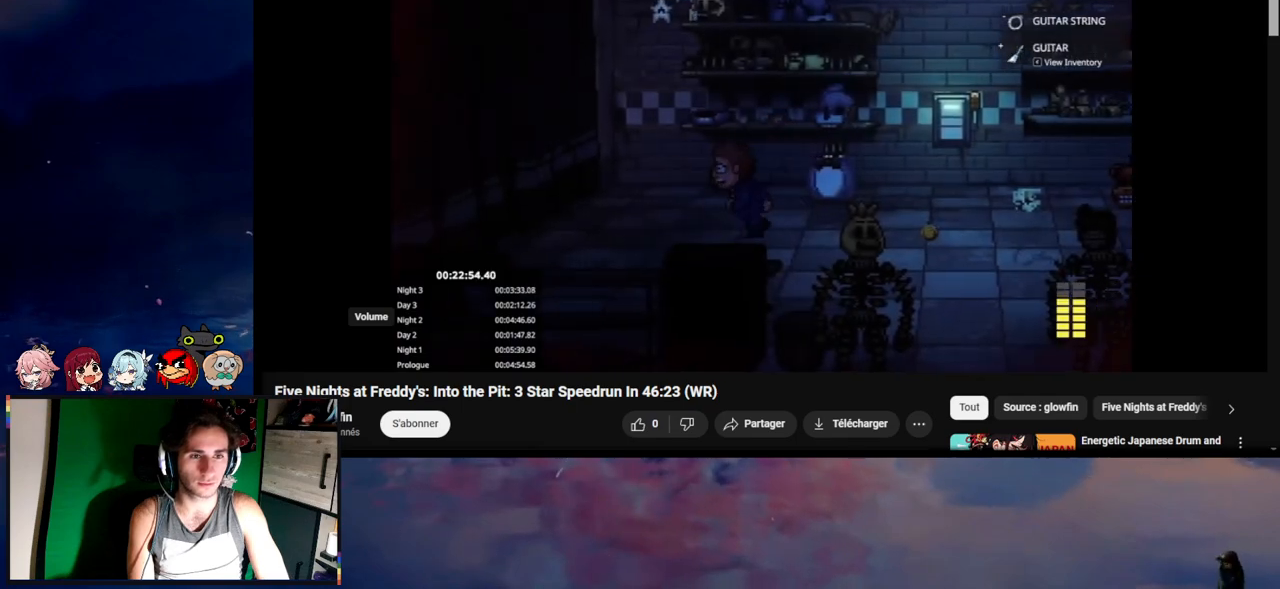
{"keys": ["a", "shift"], "mouse": [], "events": [[267, "s", "down"], [367, "s", "up"]]}
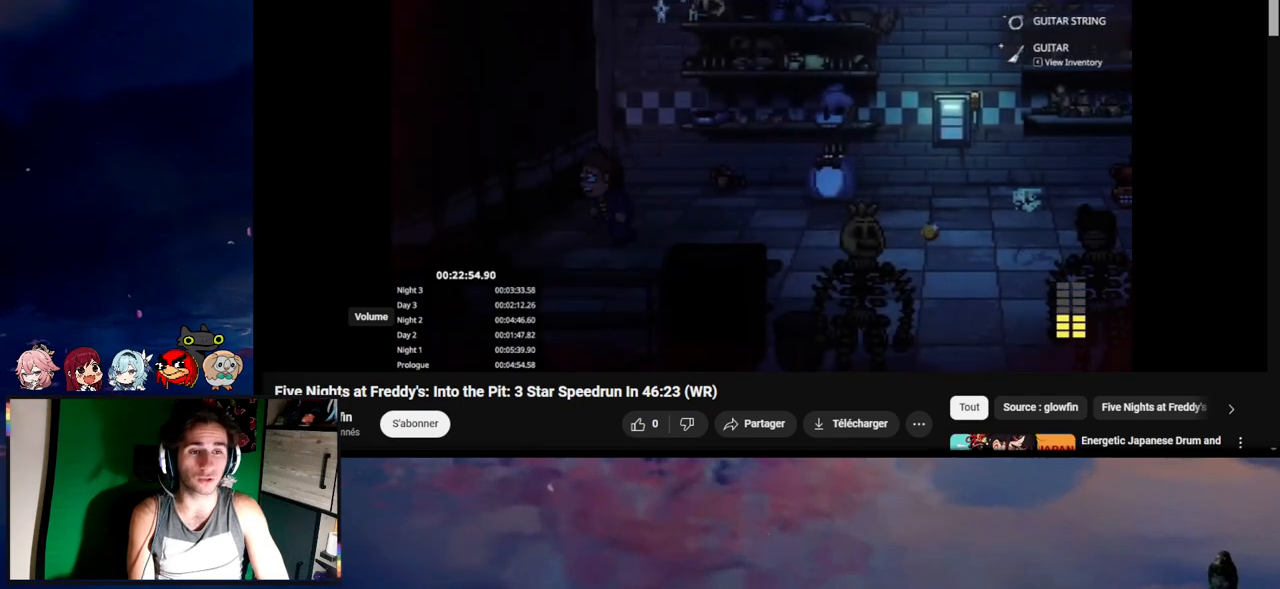
{"keys": ["a", "shift"], "mouse": [], "events": []}
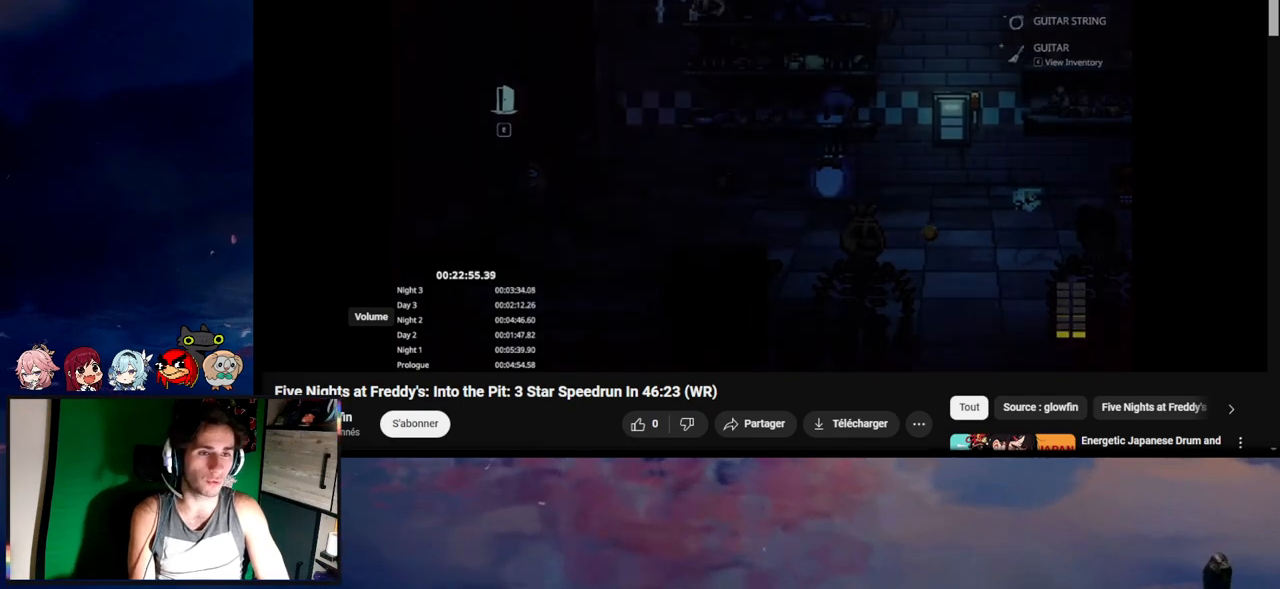
{"keys": ["a", "e", "shift", "w"], "mouse": [], "events": [[333, "w", "down"], [433, "e", "down"]]}
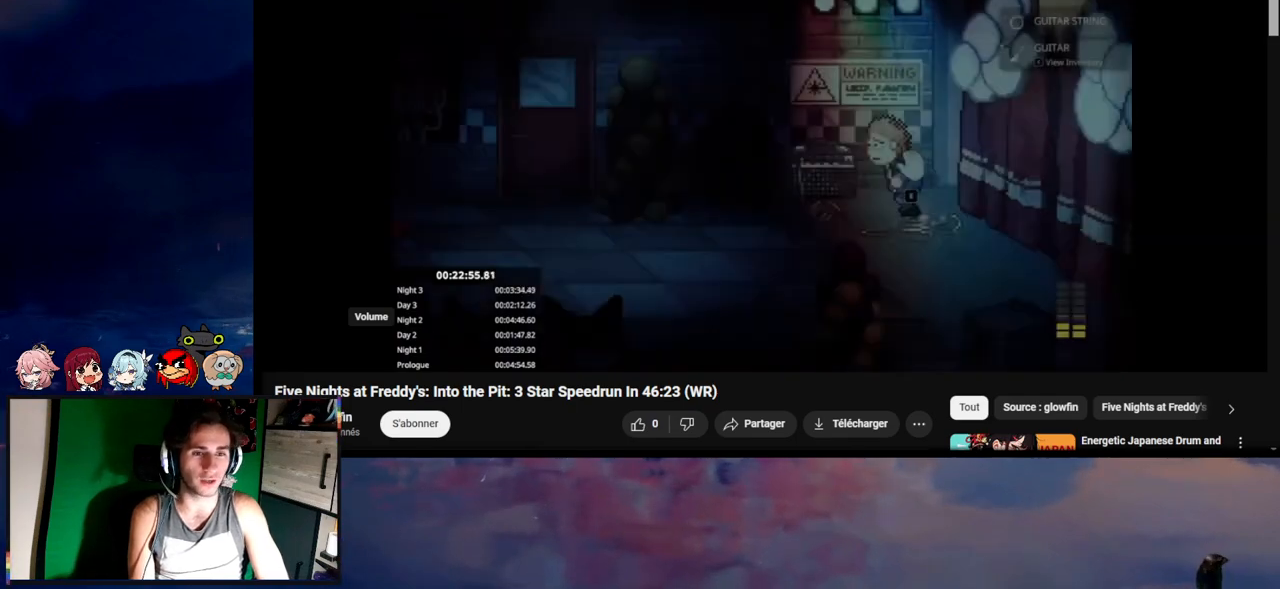
{"keys": [], "mouse": [], "events": [[33, "e", "up"], [67, "a", "up"], [67, "e", "down"], [67, "shift", "up"], [100, "w", "up"], [233, "e", "up"], [267, "e", "down"], [467, "e", "up"]]}
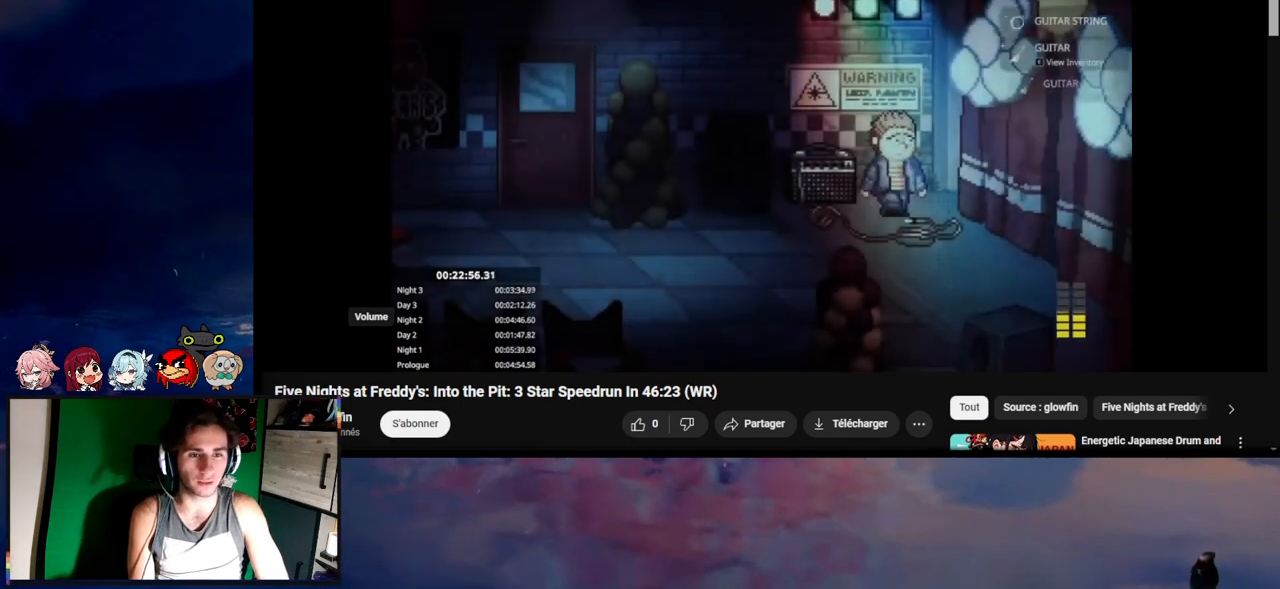
{"keys": [], "mouse": [], "events": [[33, "e", "down"], [67, "e", "up"], [133, "e", "down"], [167, "e", "up"], [233, "e", "down"], [300, "e", "up"]]}
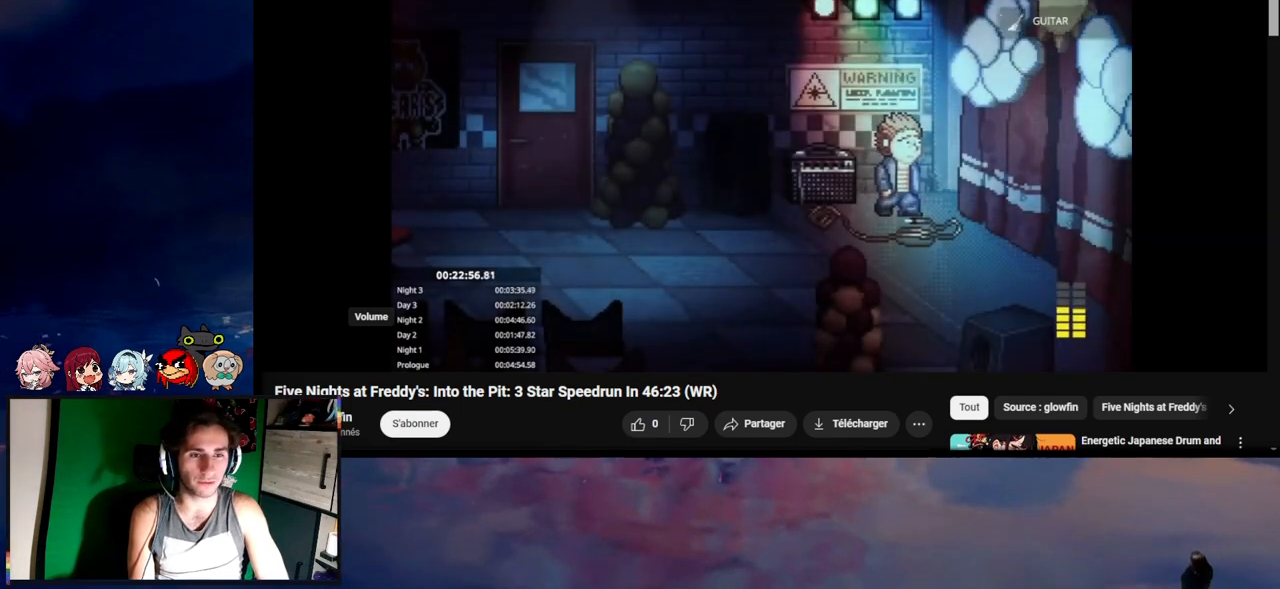
{"keys": [], "mouse": [], "events": []}